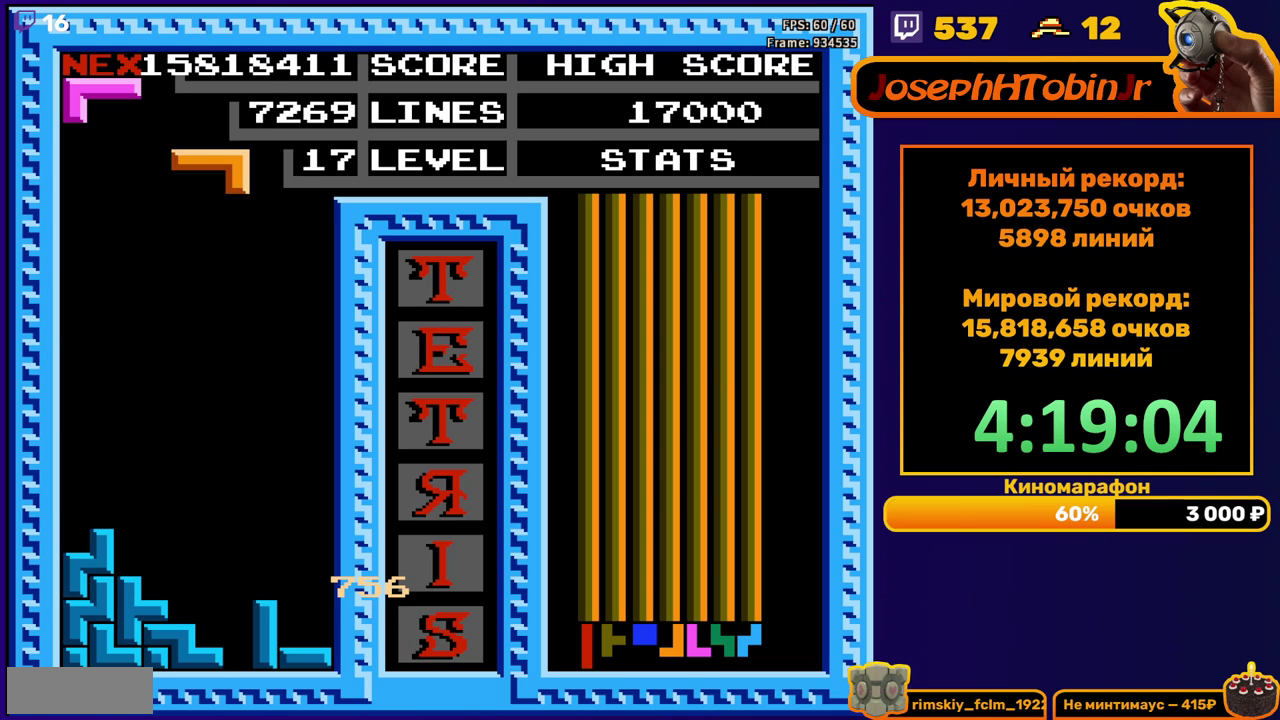
Gameplay with a controller (Nintendo layout); each line is a JSON object with the inputs held at the frame after it. "events" lists button and stick changes between this image and that frame as [ms after this image, input, new state], when the widget could be followed in between. Not read: L3 R3.
{"buttons": ["DPAD_RIGHT"], "events": [[83, "DPAD_RIGHT", "down"], [367, "A", "down"], [467, "A", "up"]]}
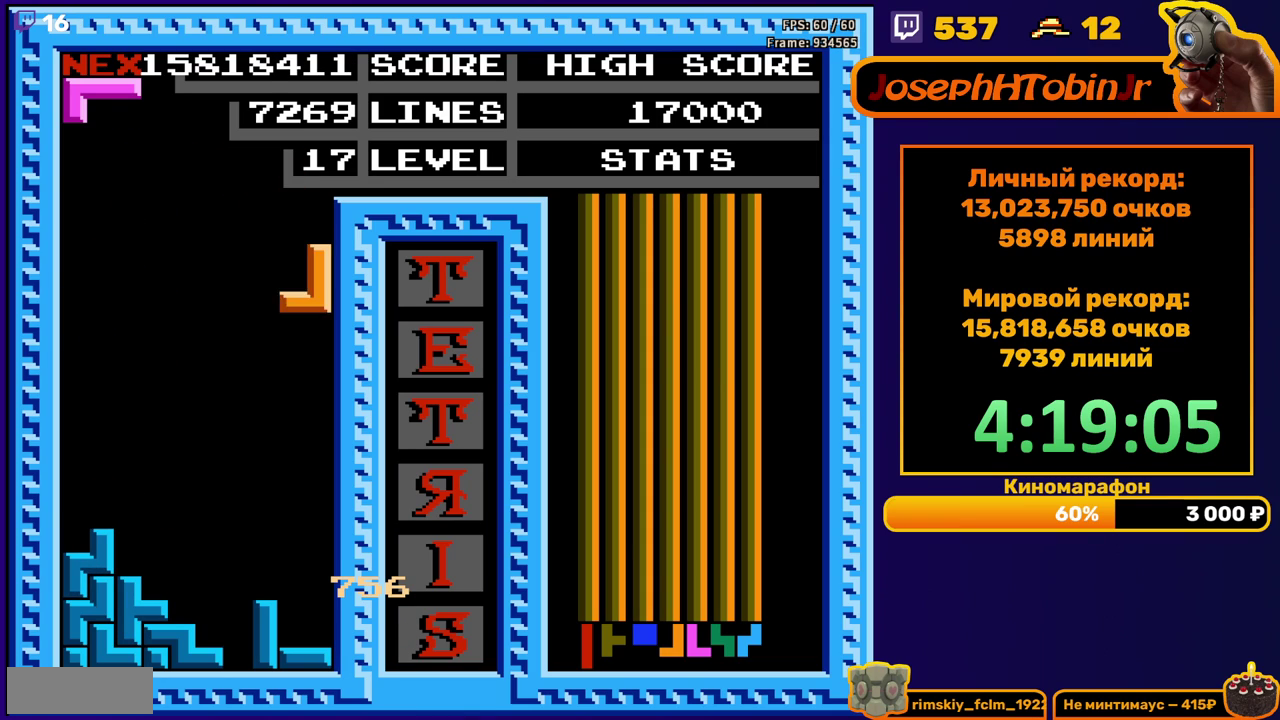
{"buttons": ["DPAD_RIGHT"], "events": [[67, "DPAD_RIGHT", "up"], [100, "DPAD_DOWN", "down"], [383, "DPAD_DOWN", "up"], [500, "DPAD_RIGHT", "down"]]}
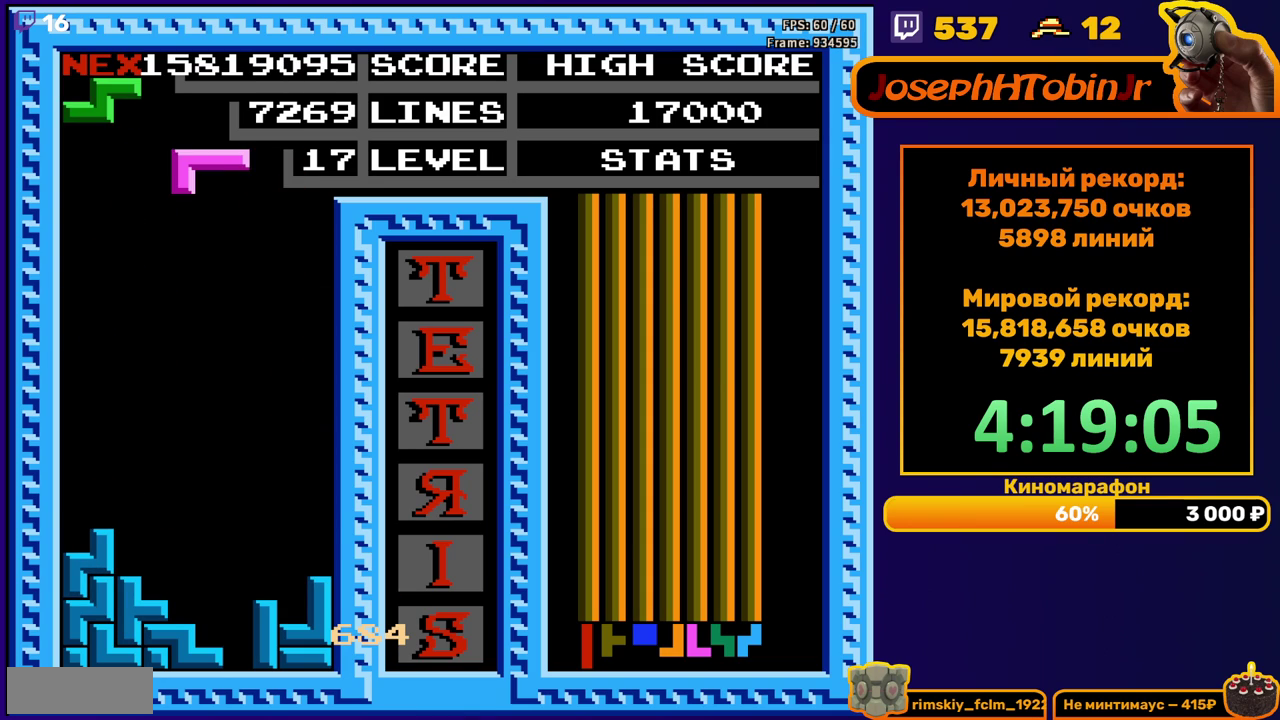
{"buttons": ["DPAD_DOWN"], "events": [[67, "DPAD_RIGHT", "up"], [183, "DPAD_DOWN", "down"], [217, "B", "down"], [317, "B", "up"]]}
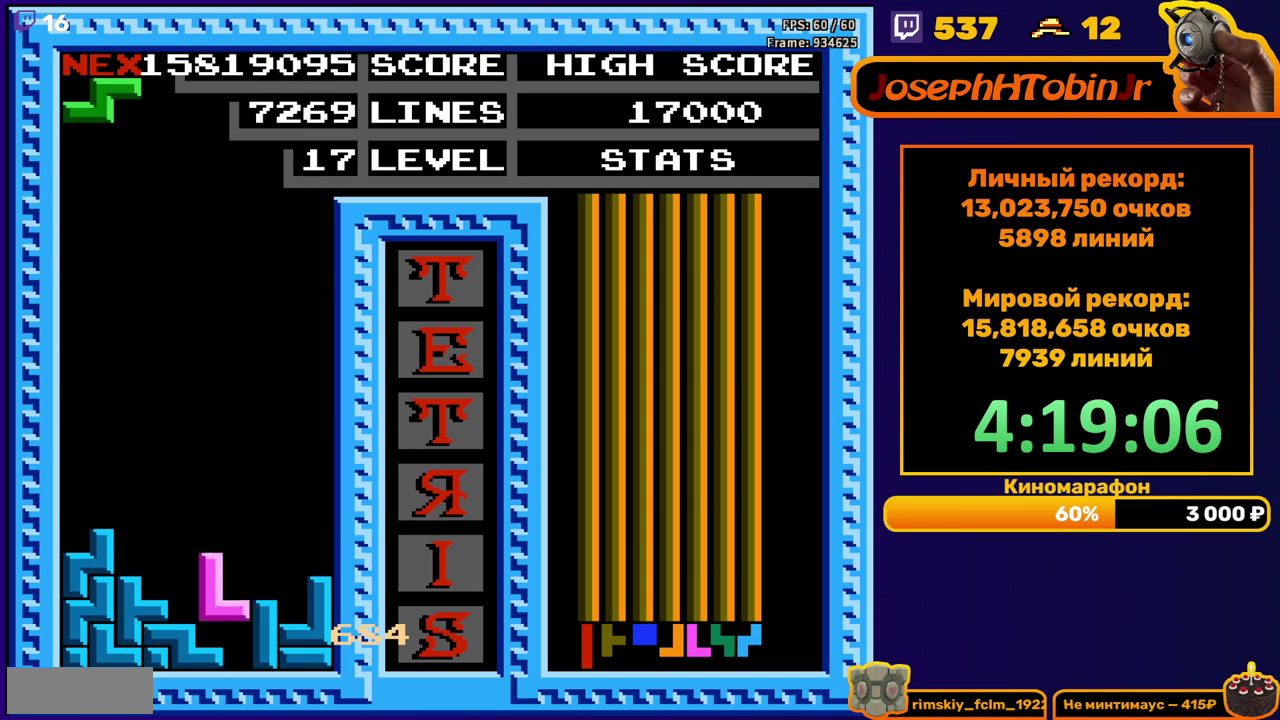
{"buttons": [], "events": [[167, "DPAD_DOWN", "up"]]}
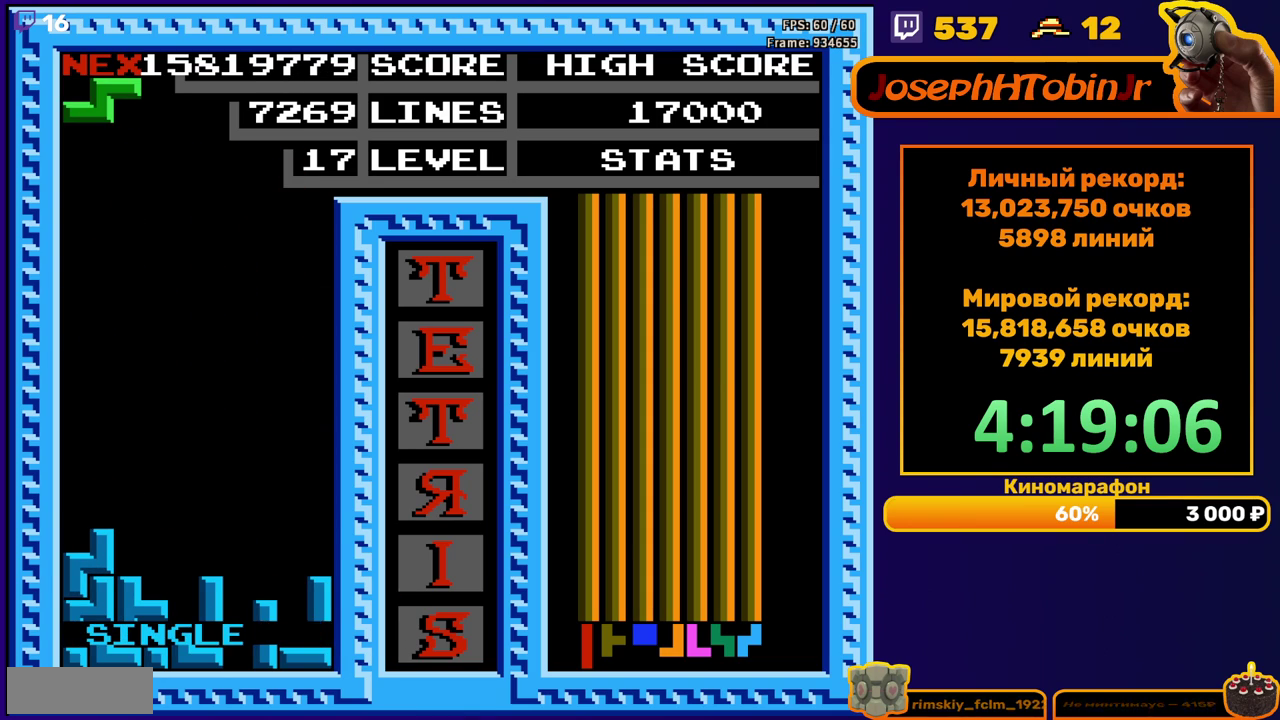
{"buttons": ["DPAD_DOWN"], "events": [[50, "DPAD_LEFT", "down"], [100, "A", "down"], [150, "DPAD_LEFT", "up"], [167, "A", "up"], [267, "DPAD_DOWN", "down"]]}
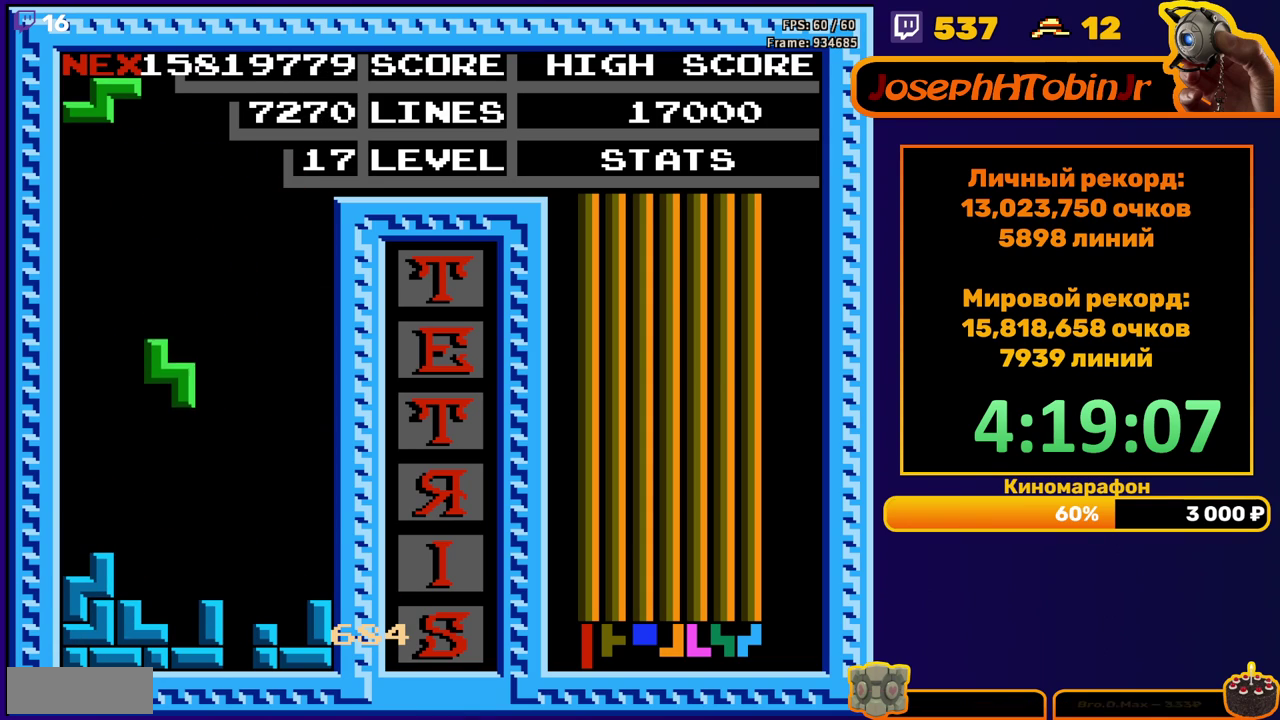
{"buttons": ["DPAD_RIGHT"], "events": [[183, "DPAD_DOWN", "up"], [283, "DPAD_RIGHT", "down"], [317, "A", "down"], [383, "A", "up"]]}
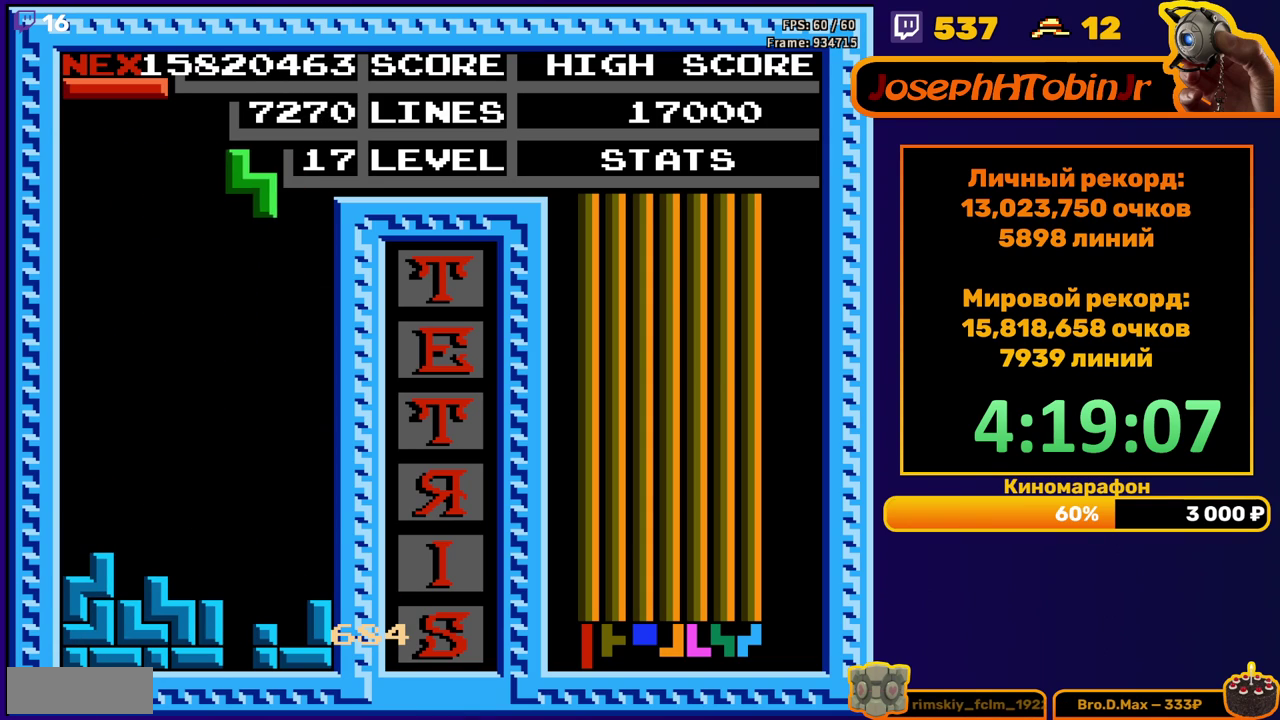
{"buttons": [], "events": [[100, "DPAD_RIGHT", "up"], [183, "DPAD_DOWN", "down"], [500, "DPAD_DOWN", "up"]]}
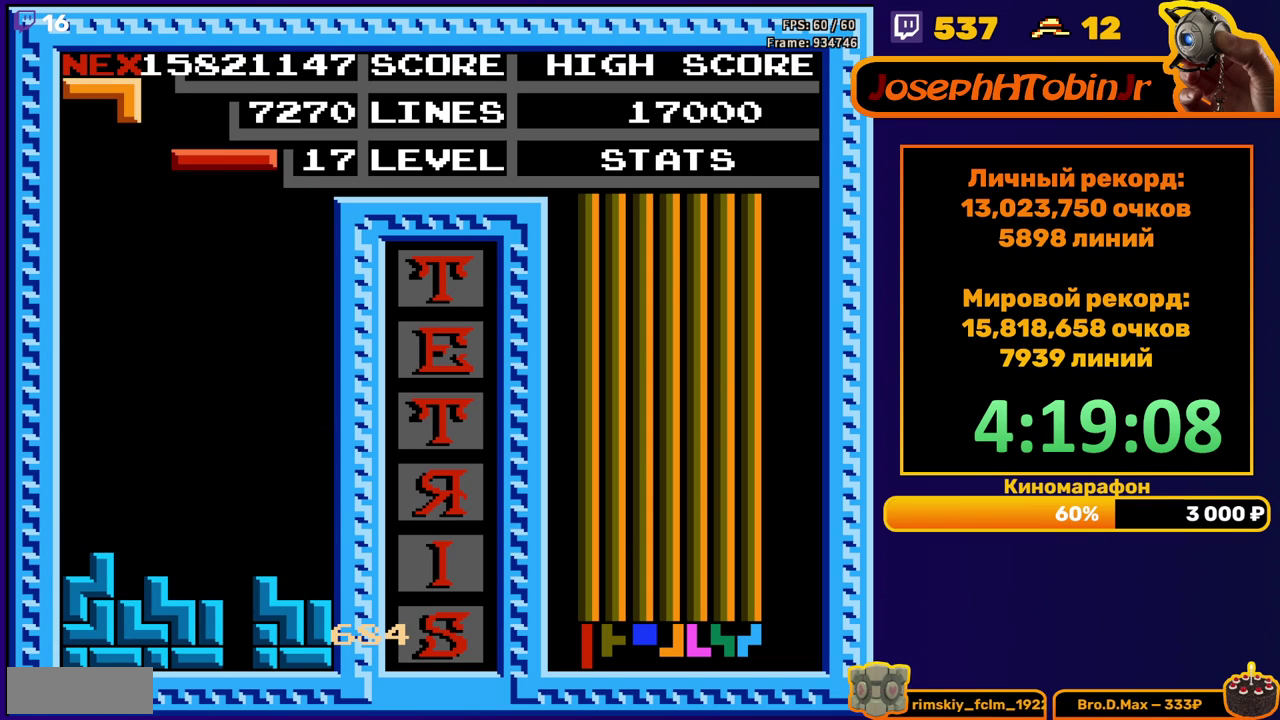
{"buttons": ["DPAD_DOWN"], "events": [[83, "DPAD_RIGHT", "down"], [167, "DPAD_RIGHT", "up"], [233, "A", "down"], [250, "DPAD_DOWN", "down"], [333, "A", "up"]]}
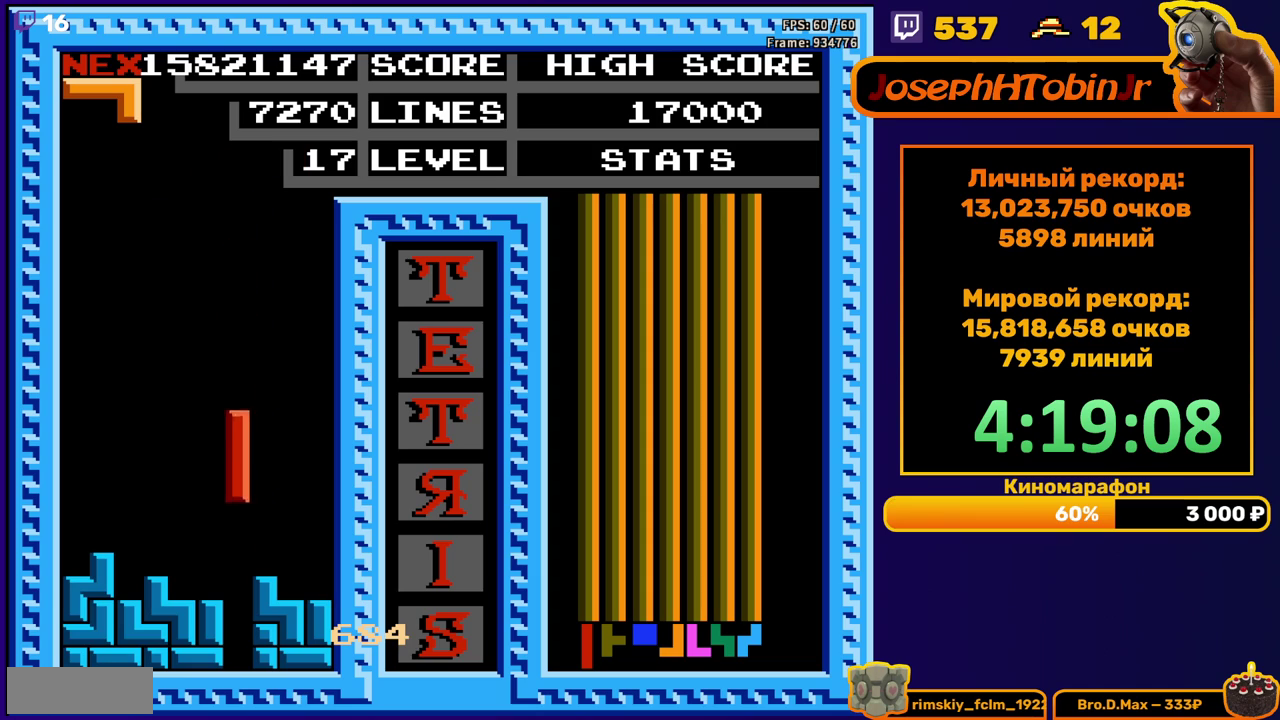
{"buttons": [], "events": [[267, "DPAD_DOWN", "up"]]}
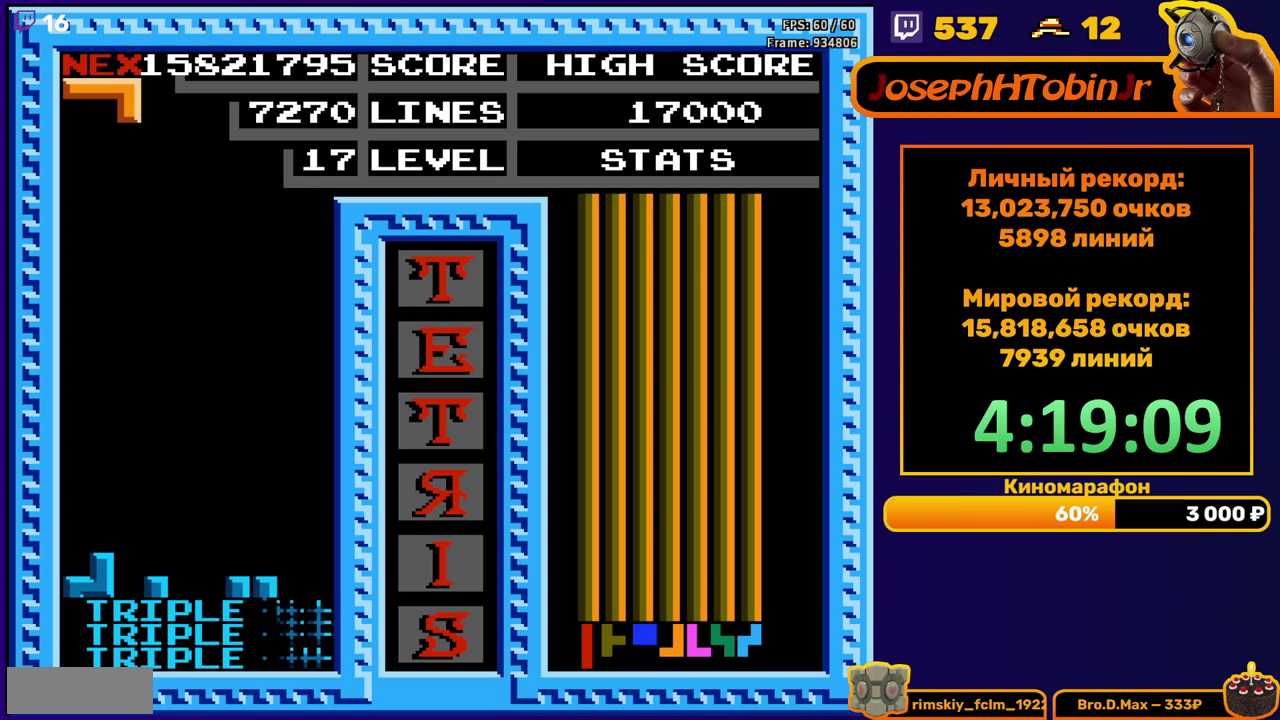
{"buttons": ["DPAD_DOWN"], "events": [[167, "DPAD_RIGHT", "down"], [233, "DPAD_RIGHT", "up"], [283, "DPAD_RIGHT", "down"], [350, "DPAD_RIGHT", "up"], [450, "DPAD_DOWN", "down"]]}
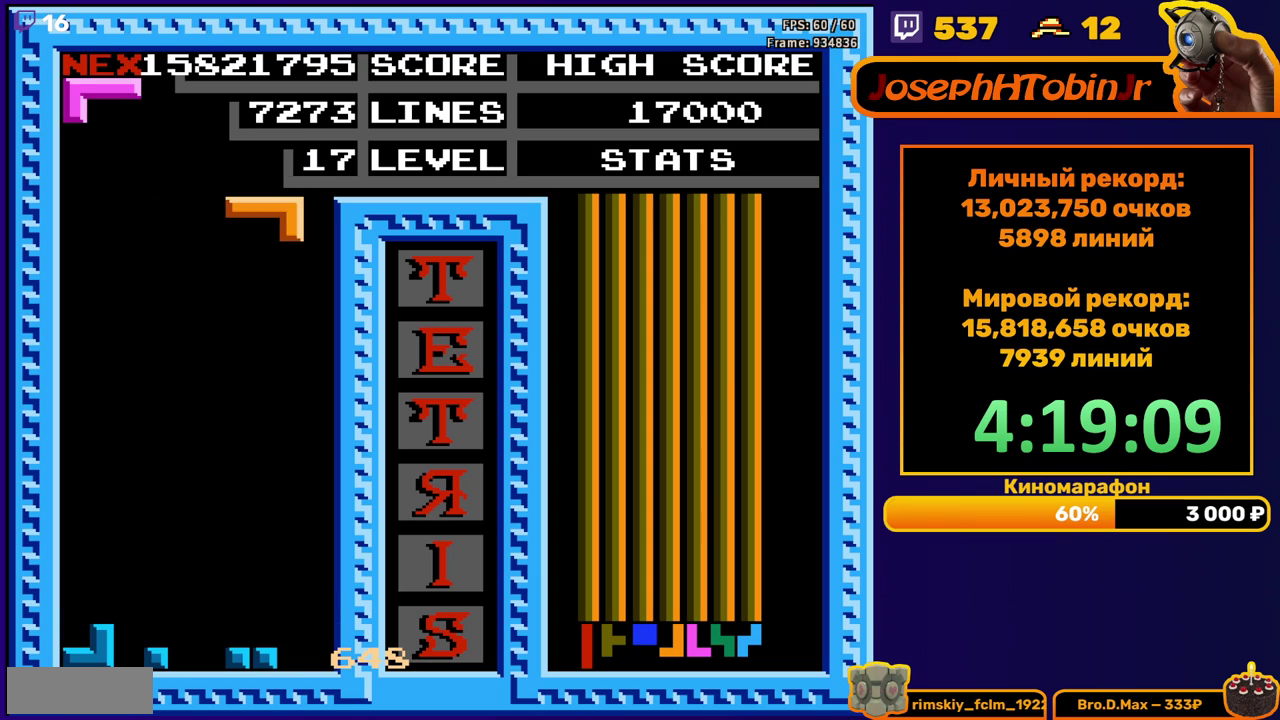
{"buttons": ["DPAD_LEFT"], "events": [[350, "DPAD_DOWN", "up"], [433, "DPAD_LEFT", "down"]]}
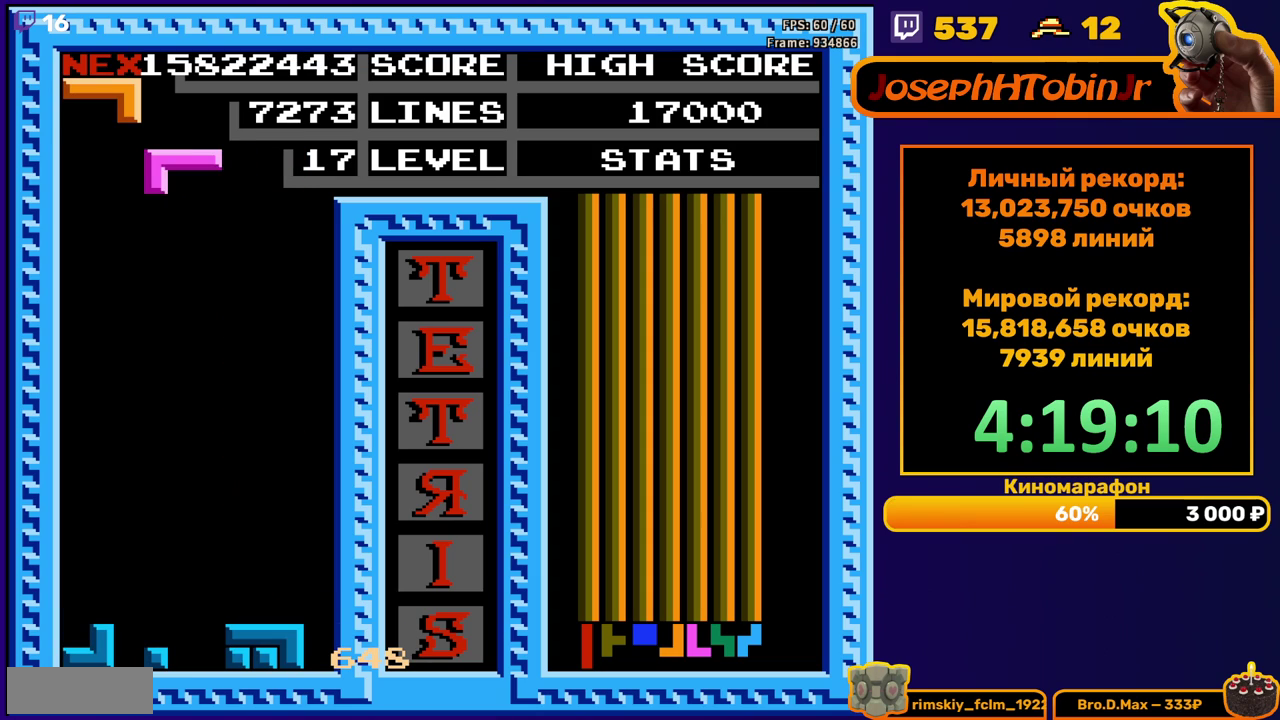
{"buttons": ["DPAD_DOWN"], "events": [[167, "A", "down"], [233, "A", "up"], [250, "DPAD_LEFT", "up"], [333, "DPAD_DOWN", "down"]]}
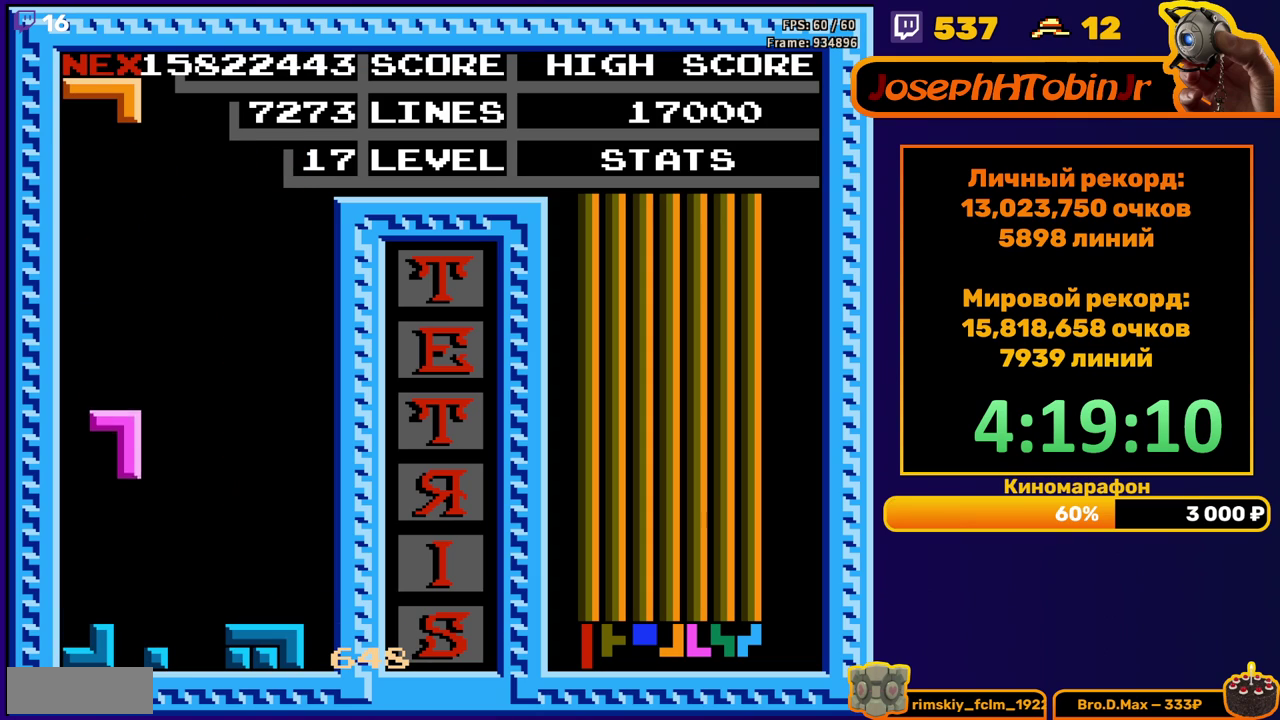
{"buttons": ["DPAD_LEFT"], "events": [[183, "DPAD_DOWN", "up"], [250, "DPAD_LEFT", "down"], [300, "B", "down"], [367, "B", "up"]]}
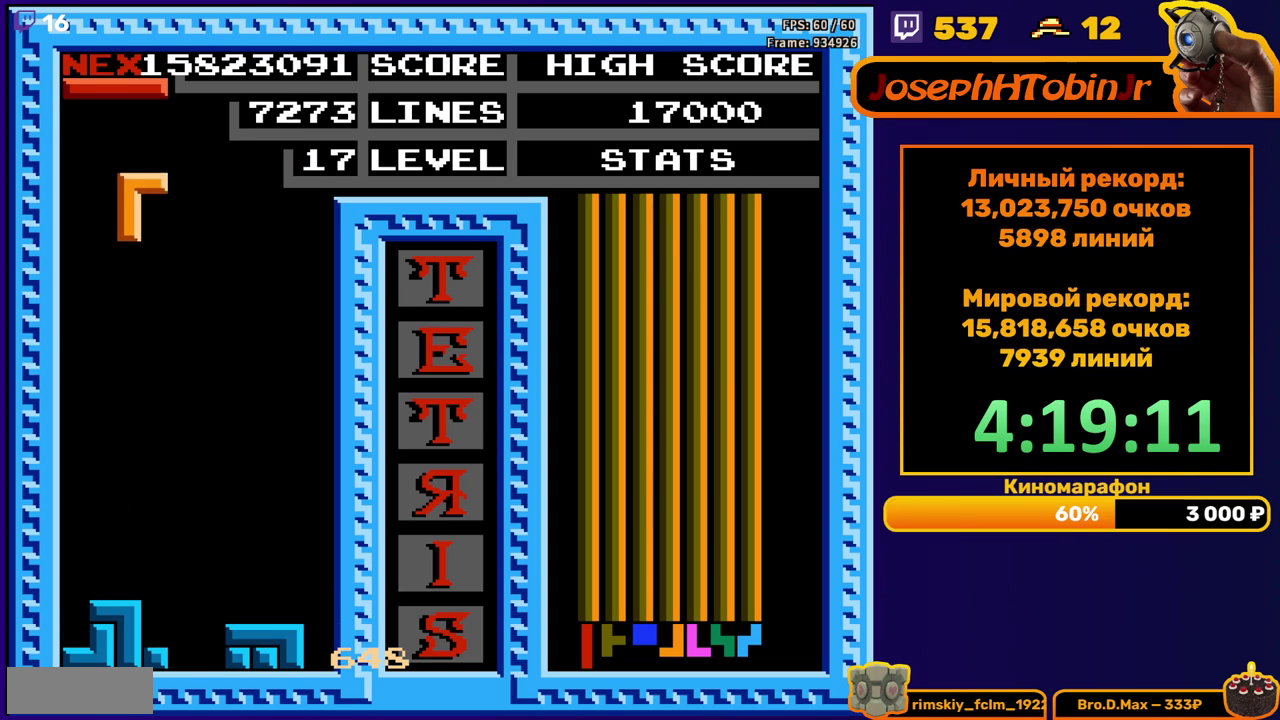
{"buttons": ["DPAD_DOWN"], "events": [[233, "DPAD_LEFT", "up"], [250, "DPAD_DOWN", "down"]]}
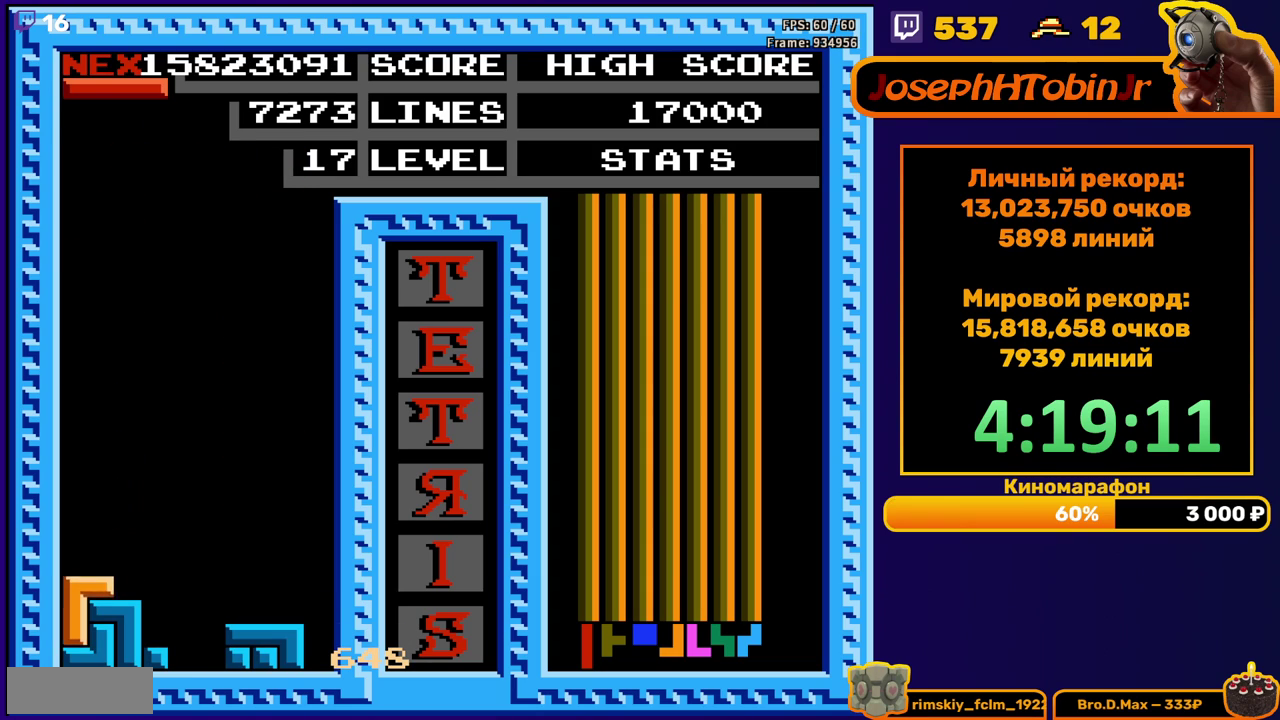
{"buttons": ["DPAD_LEFT"], "events": [[17, "DPAD_DOWN", "up"], [83, "DPAD_LEFT", "down"], [233, "B", "down"], [333, "B", "up"]]}
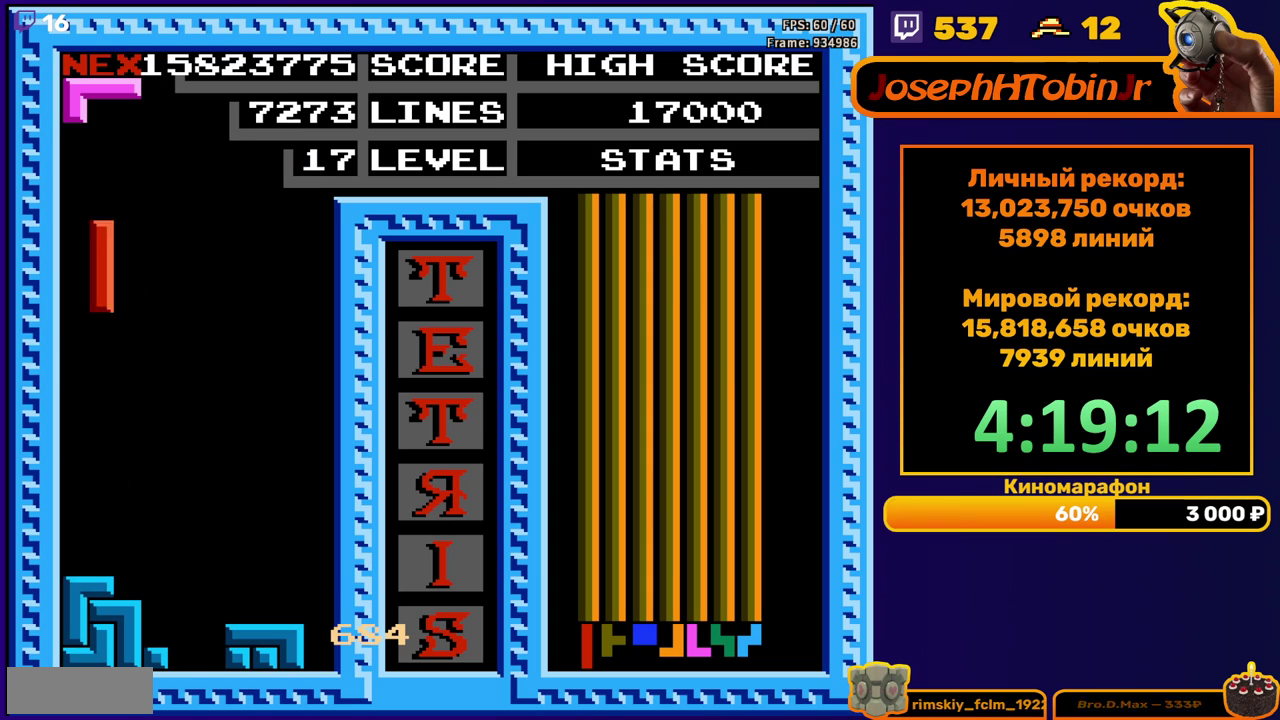
{"buttons": ["A", "DPAD_LEFT"], "events": [[133, "DPAD_LEFT", "up"], [150, "DPAD_DOWN", "down"], [350, "DPAD_DOWN", "up"], [433, "DPAD_LEFT", "down"], [500, "A", "down"]]}
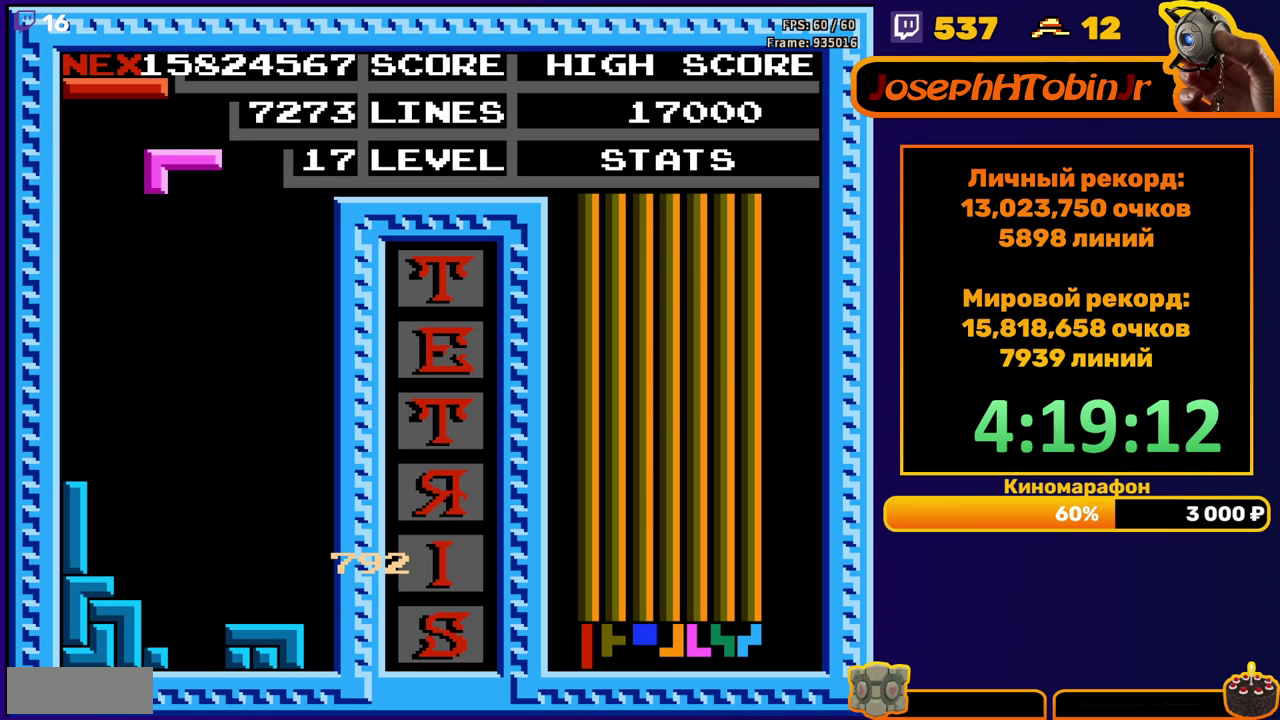
{"buttons": ["DPAD_DOWN"], "events": [[17, "DPAD_LEFT", "up"], [50, "A", "up"], [67, "DPAD_LEFT", "down"], [133, "DPAD_LEFT", "up"], [200, "DPAD_DOWN", "down"]]}
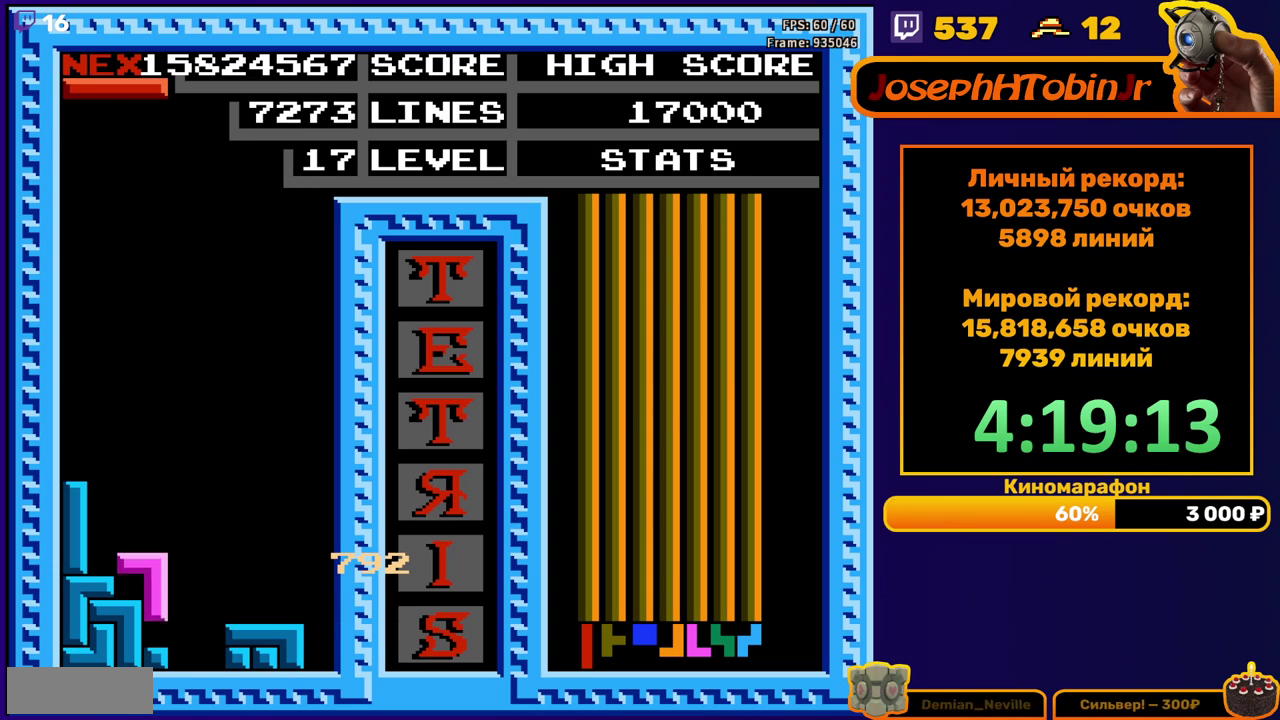
{"buttons": ["DPAD_DOWN"], "events": [[100, "DPAD_DOWN", "up"], [200, "B", "down"], [217, "DPAD_LEFT", "down"], [267, "B", "up"], [300, "DPAD_LEFT", "up"], [417, "DPAD_DOWN", "down"]]}
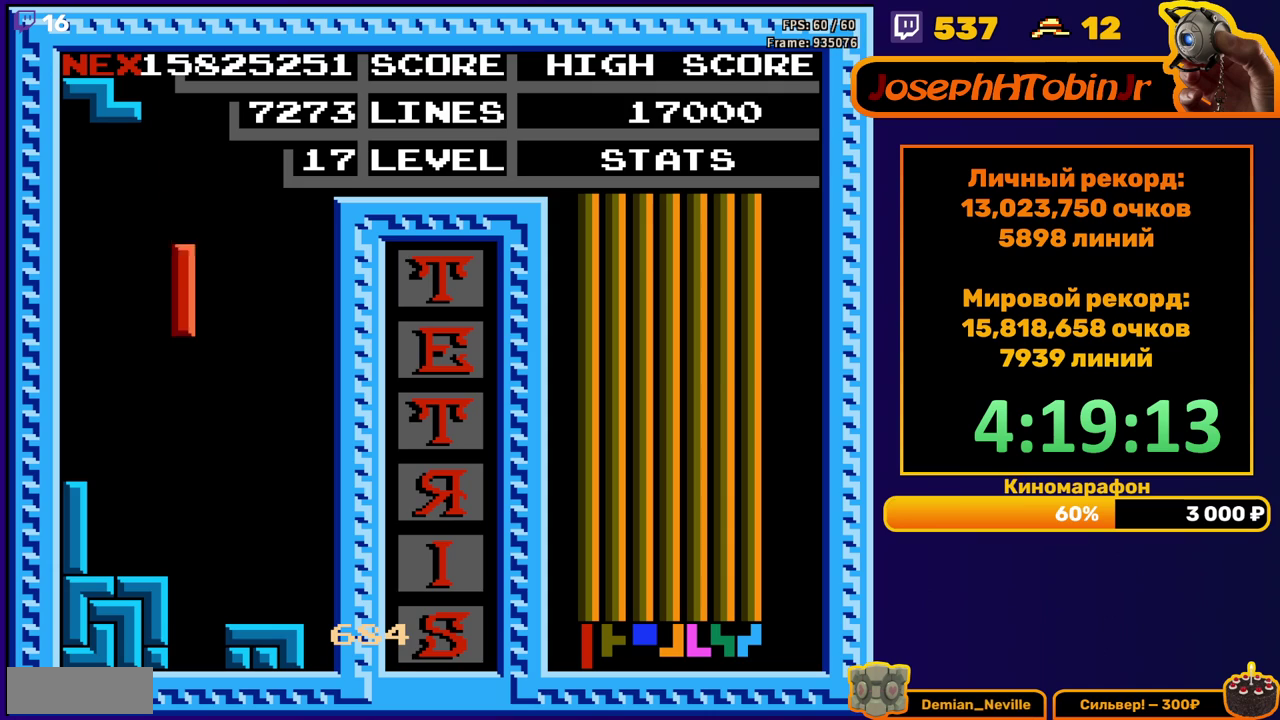
{"buttons": ["DPAD_LEFT"], "events": [[300, "DPAD_DOWN", "up"], [367, "DPAD_LEFT", "down"], [383, "A", "down"], [483, "A", "up"]]}
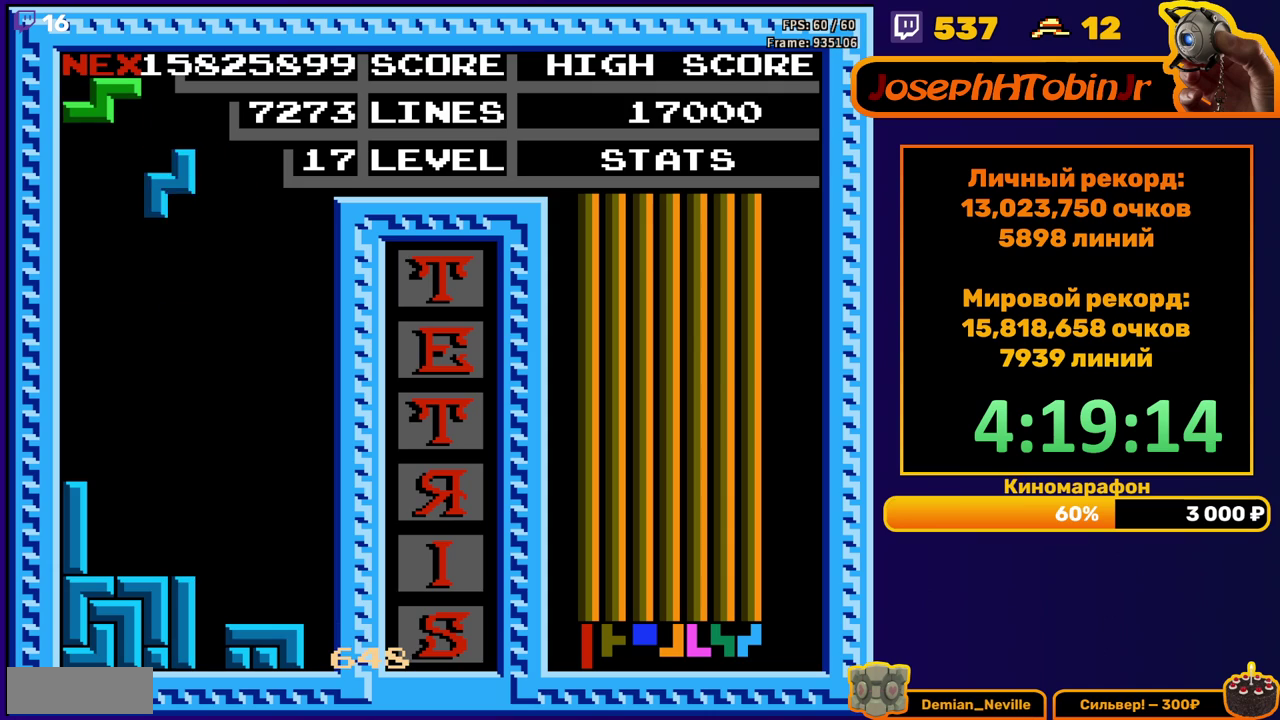
{"buttons": [], "events": [[183, "DPAD_LEFT", "up"], [300, "DPAD_DOWN", "down"], [500, "DPAD_DOWN", "up"]]}
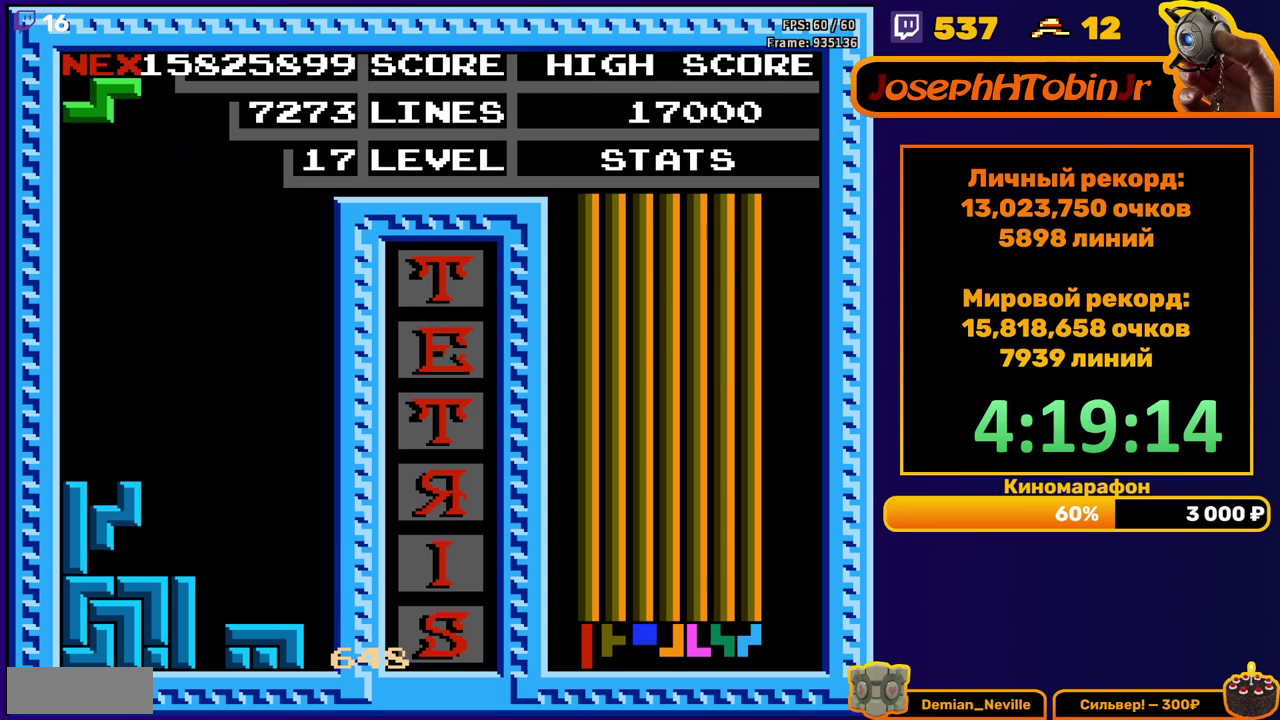
{"buttons": [], "events": [[233, "DPAD_LEFT", "down"], [300, "DPAD_LEFT", "up"]]}
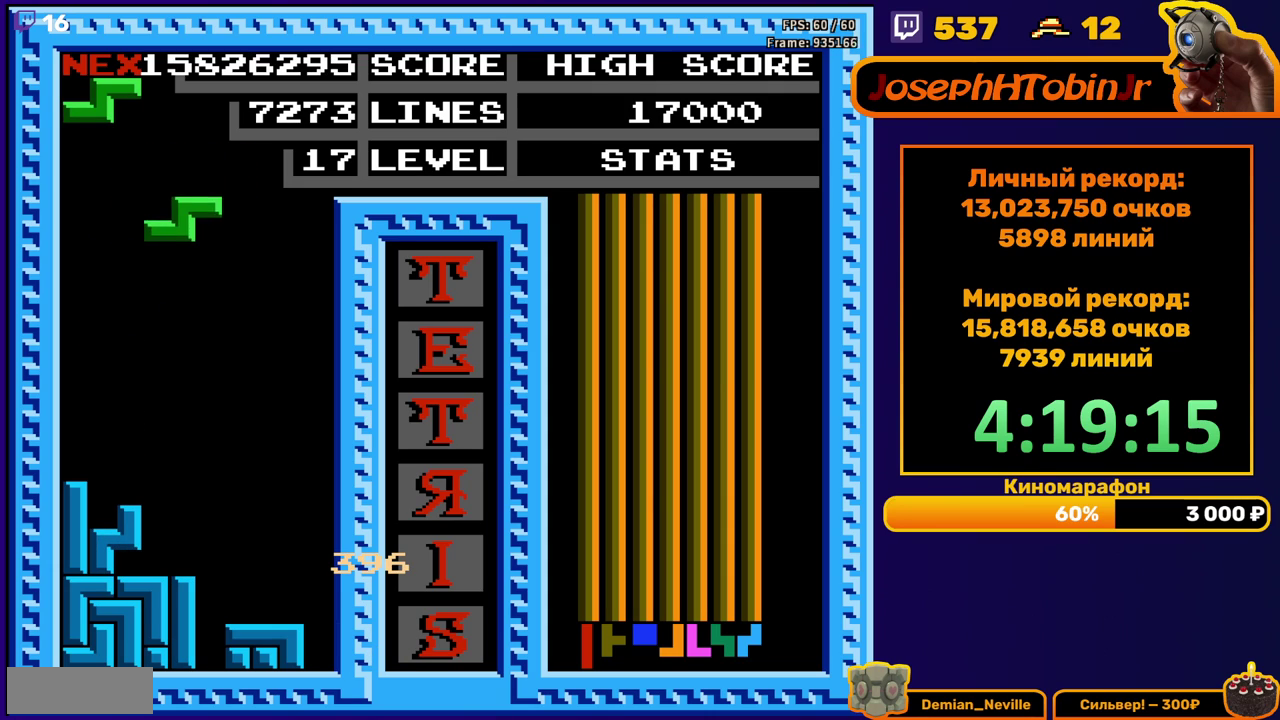
{"buttons": [], "events": [[33, "DPAD_DOWN", "down"], [150, "DPAD_DOWN", "up"]]}
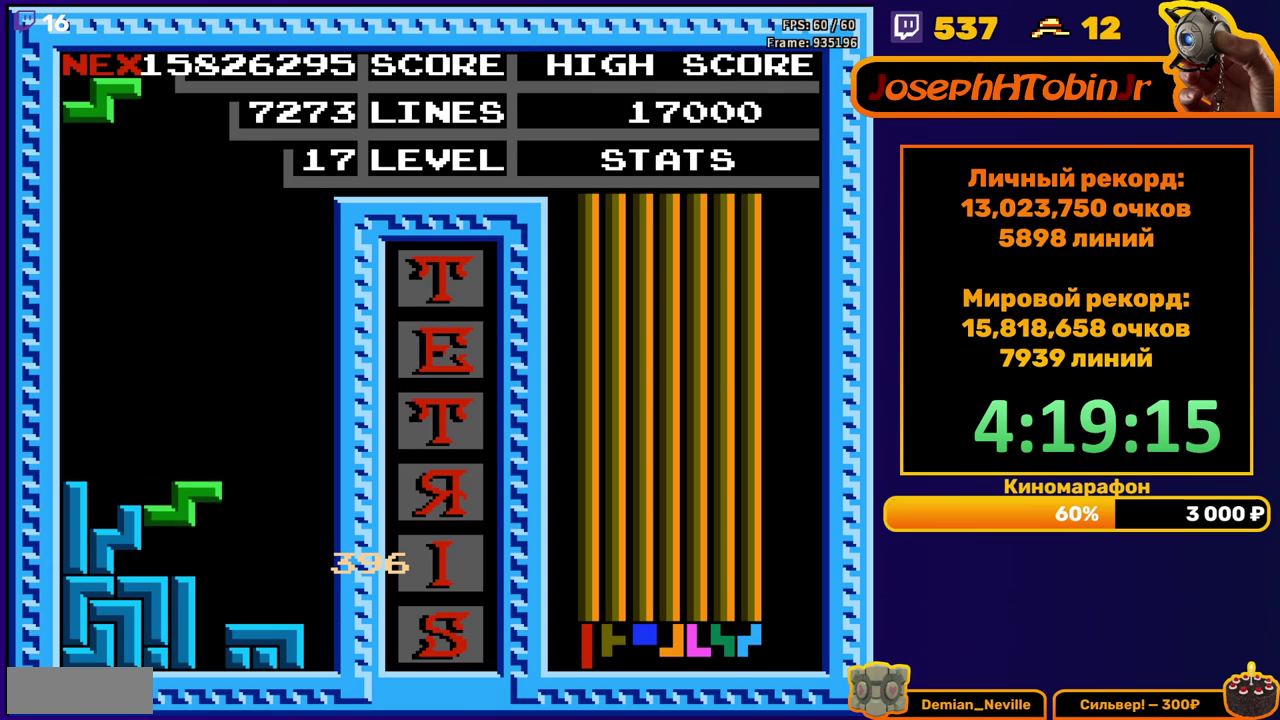
{"buttons": ["DPAD_RIGHT"], "events": [[33, "DPAD_LEFT", "down"], [183, "DPAD_LEFT", "up"], [283, "DPAD_RIGHT", "down"], [367, "A", "down"], [450, "A", "up"]]}
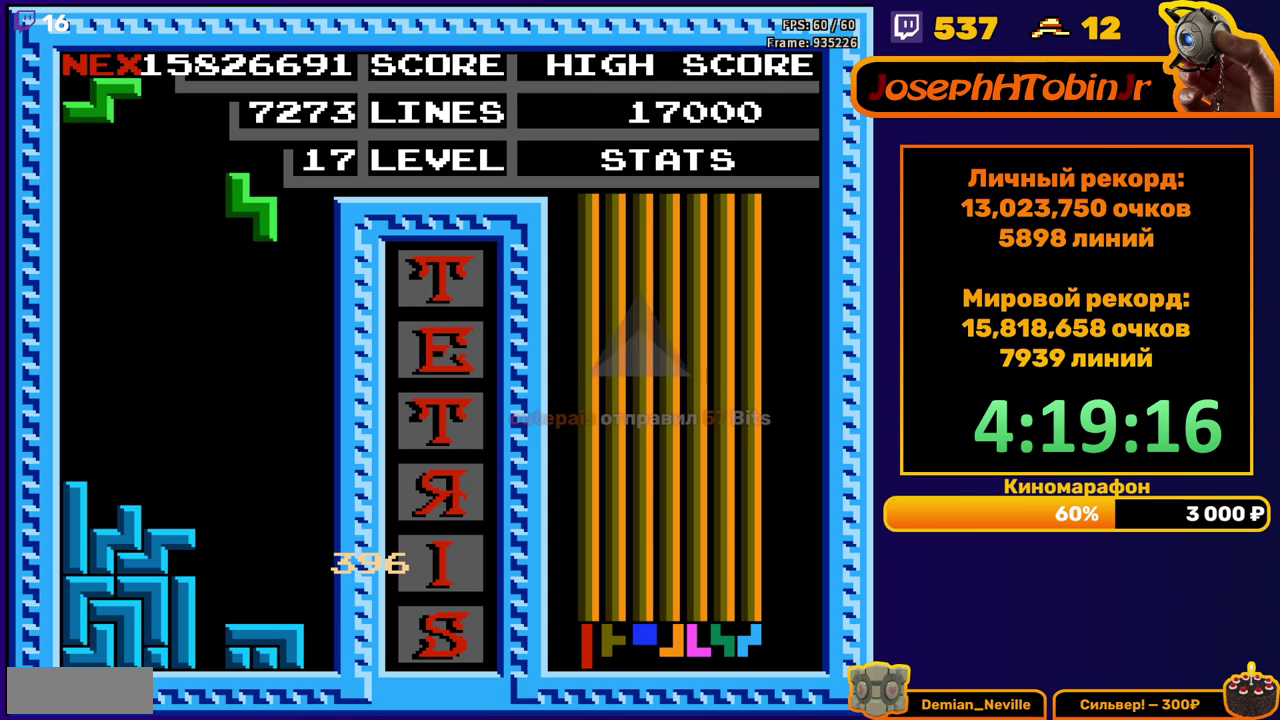
{"buttons": ["DPAD_DOWN"], "events": [[283, "DPAD_RIGHT", "up"], [333, "DPAD_DOWN", "down"]]}
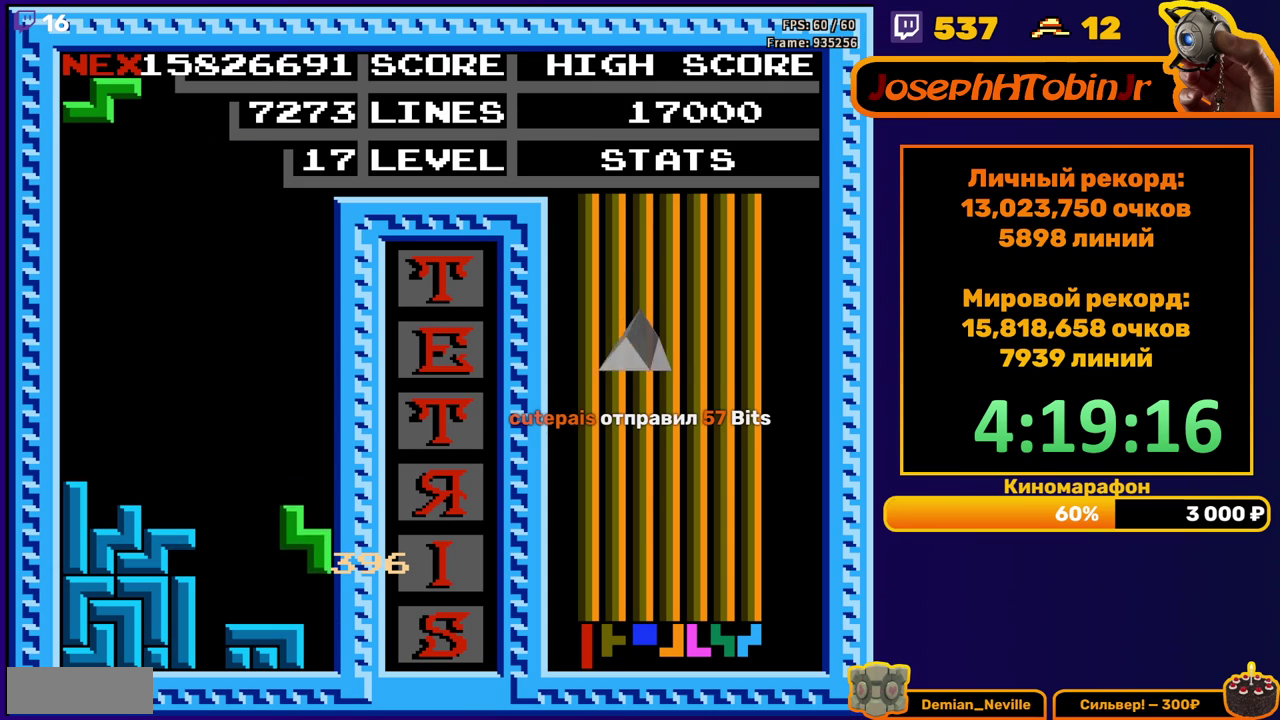
{"buttons": ["DPAD_RIGHT"], "events": [[67, "DPAD_DOWN", "up"], [217, "DPAD_RIGHT", "down"], [300, "A", "down"], [400, "A", "up"]]}
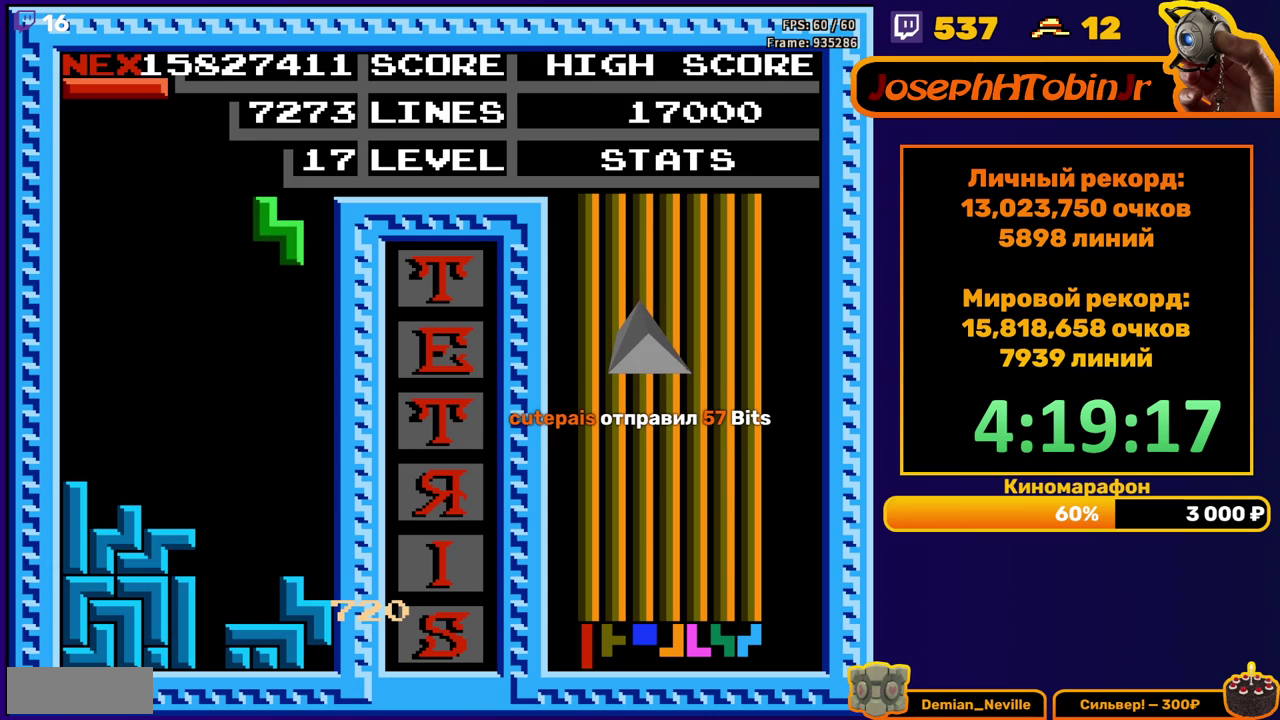
{"buttons": [], "events": [[217, "DPAD_RIGHT", "up"], [233, "DPAD_DOWN", "down"], [450, "DPAD_DOWN", "up"]]}
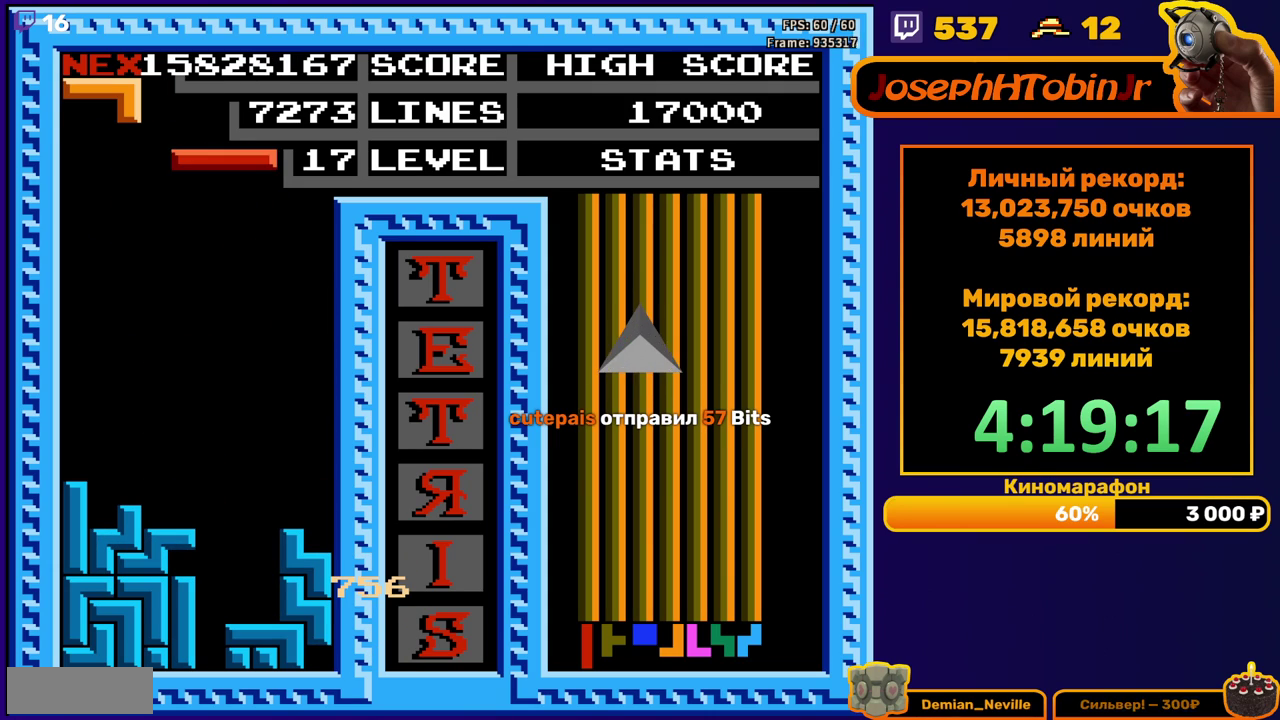
{"buttons": ["DPAD_DOWN"], "events": [[50, "B", "down"], [117, "B", "up"], [117, "DPAD_DOWN", "down"]]}
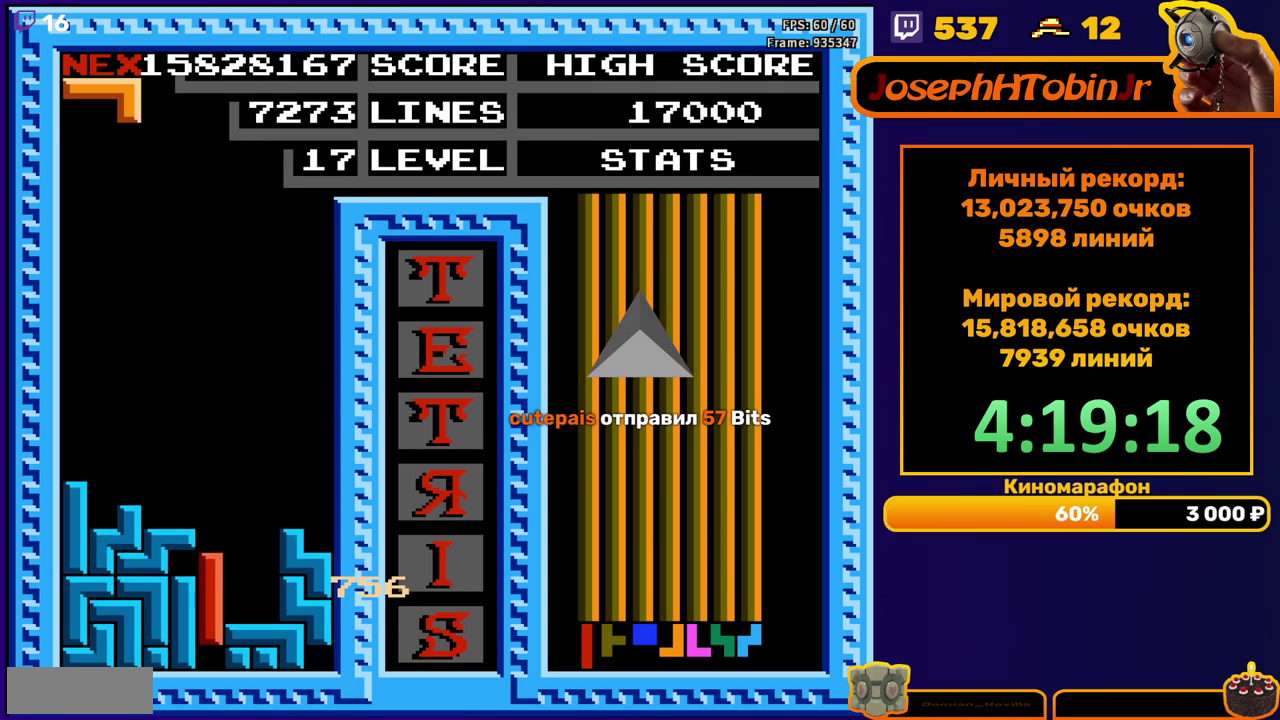
{"buttons": [], "events": [[133, "DPAD_DOWN", "up"]]}
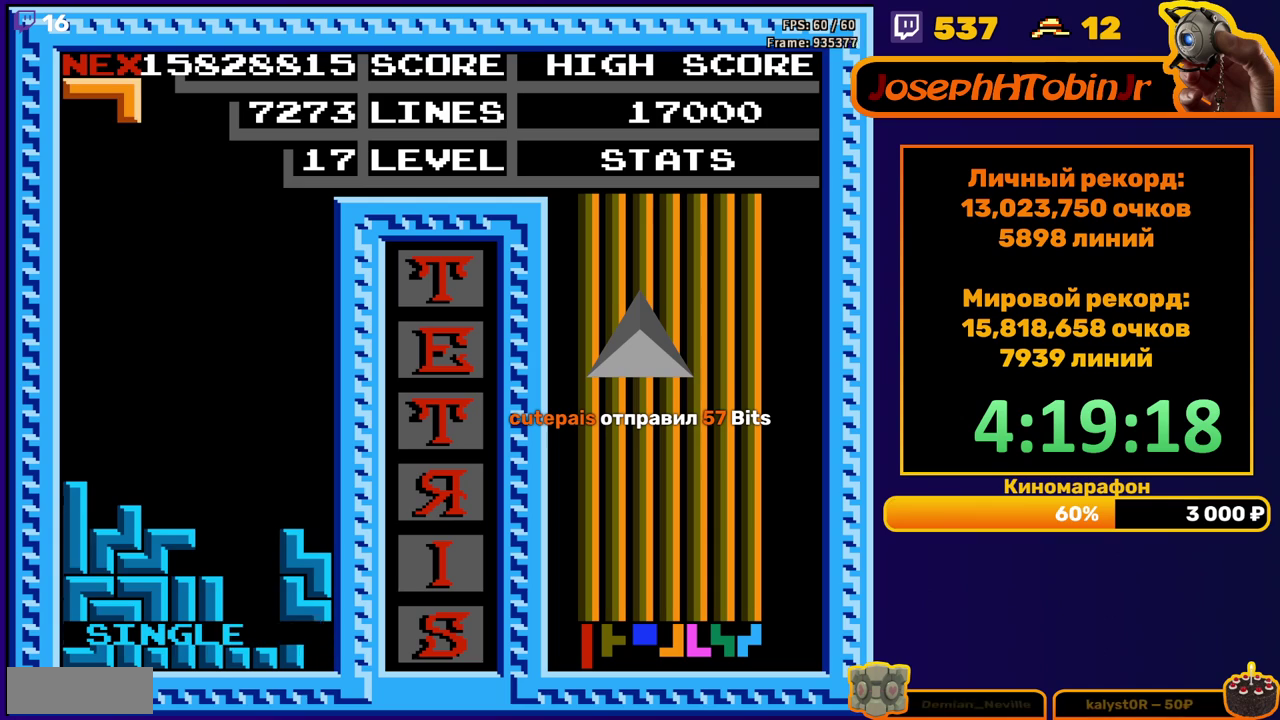
{"buttons": [], "events": [[117, "DPAD_RIGHT", "down"], [133, "A", "down"], [183, "DPAD_RIGHT", "up"], [200, "A", "up"]]}
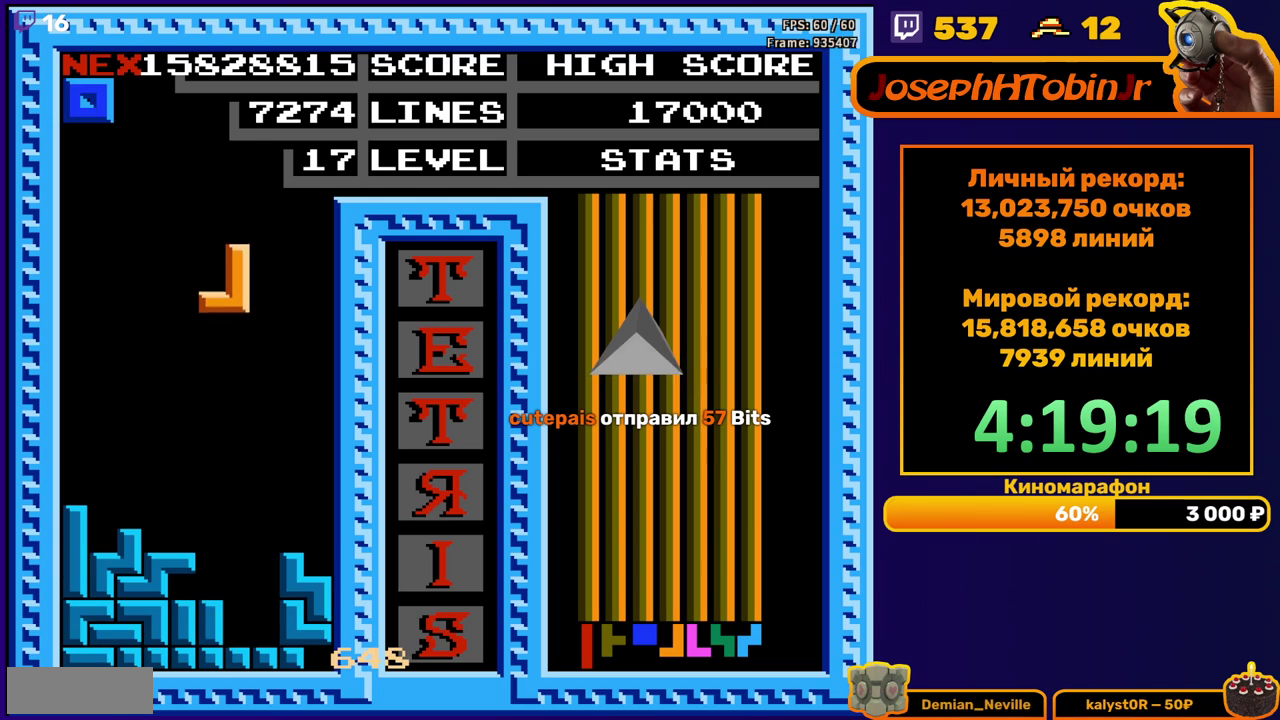
{"buttons": [], "events": [[67, "DPAD_DOWN", "down"], [150, "DPAD_DOWN", "up"]]}
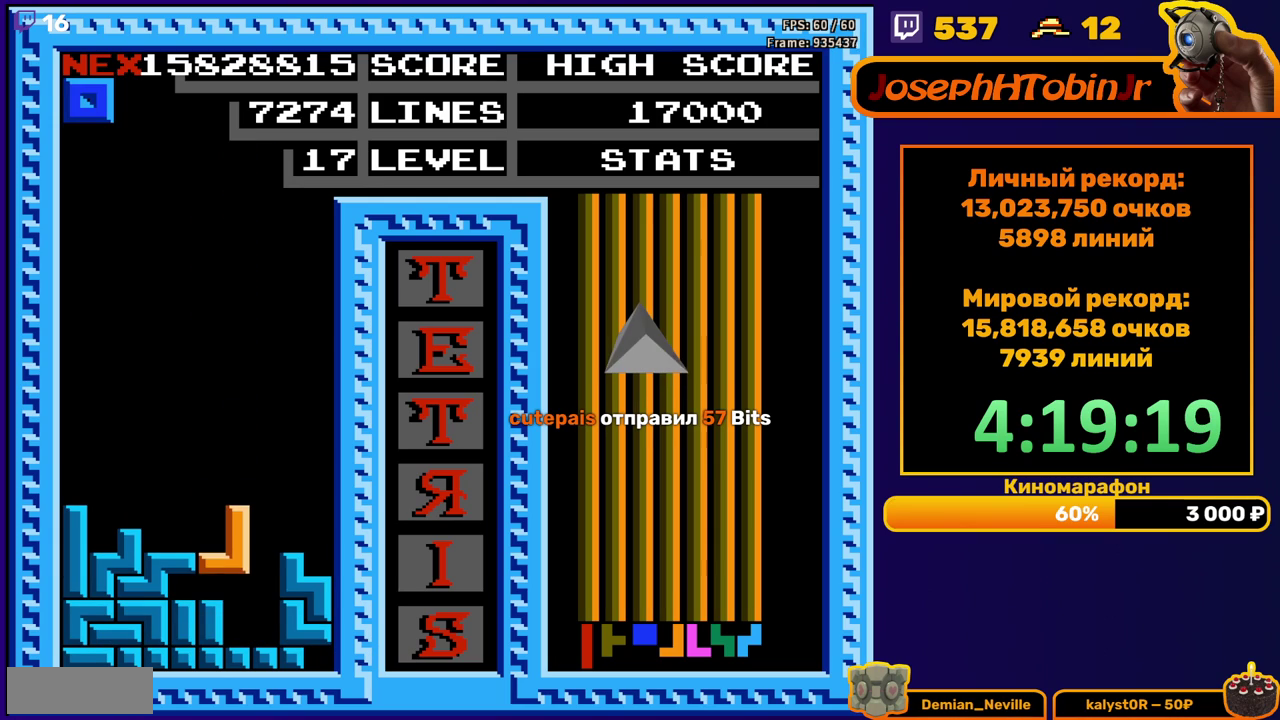
{"buttons": [], "events": [[50, "DPAD_LEFT", "down"], [150, "DPAD_LEFT", "up"], [283, "DPAD_RIGHT", "down"], [333, "DPAD_RIGHT", "up"], [417, "DPAD_RIGHT", "down"], [500, "DPAD_RIGHT", "up"]]}